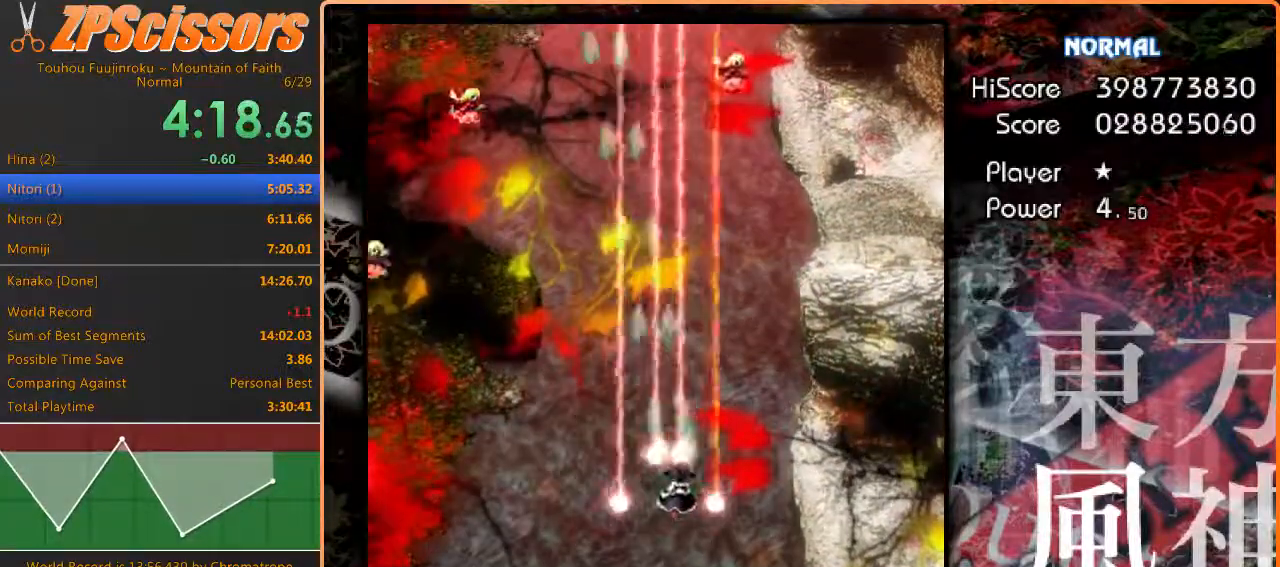
Gameplay with keyboard; each line is a JSON object with the keys held at the frame after it. "events" lists presses ("down") and releases ("up") of "c", "ctrl", "down", "escape", "left", "right", "shift", "up", "x" and "z" between this image and that frame as [ms after this image, input, new state], when the widget could be followed in between. No other keys are recorded. Mouse input is not recorded.
{"keys": ["right", "shift", "up", "z"], "events": [[133, "shift", "down"]]}
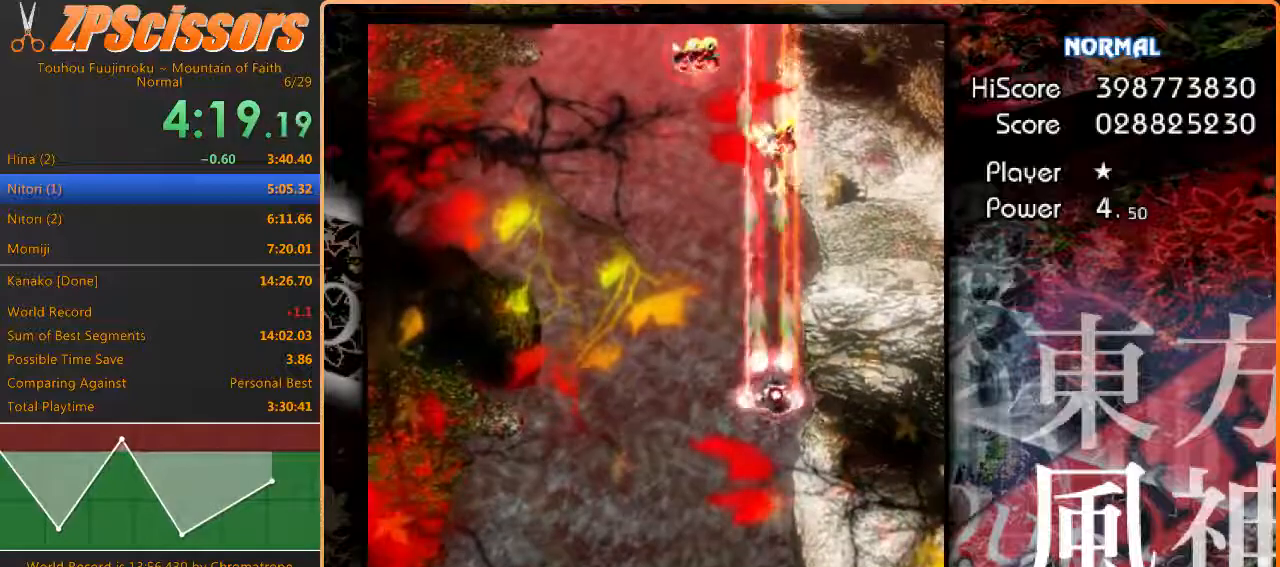
{"keys": ["left", "shift", "up", "z"], "events": [[100, "right", "up"], [200, "left", "down"]]}
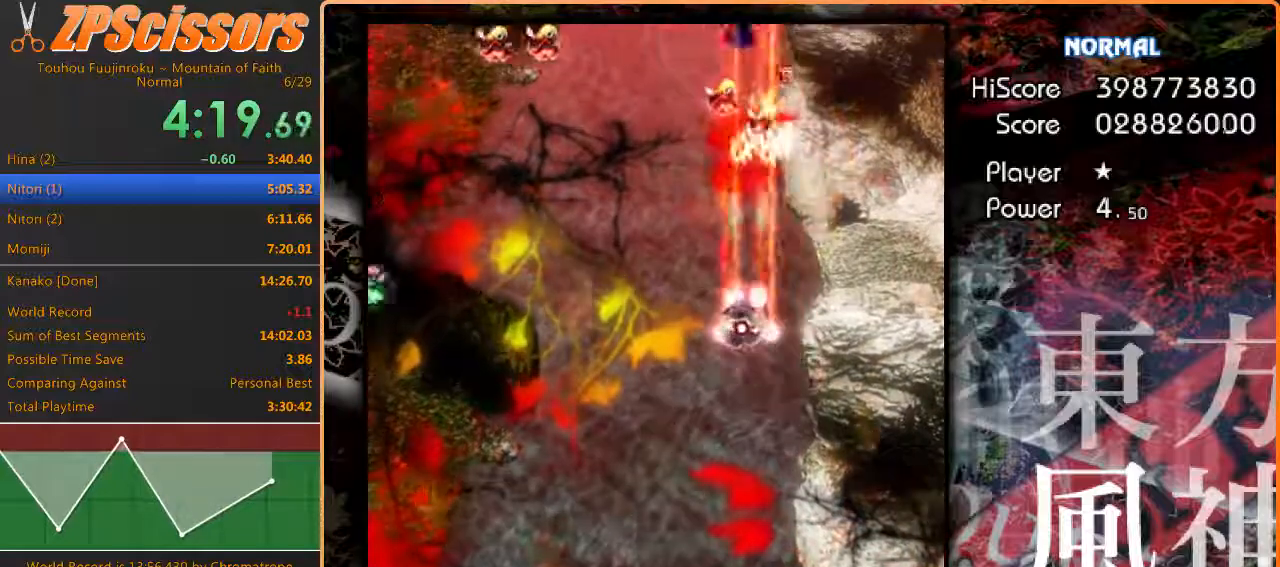
{"keys": ["z"], "events": [[67, "up", "up"], [133, "left", "up"], [200, "right", "down"], [267, "right", "up"], [267, "shift", "up"]]}
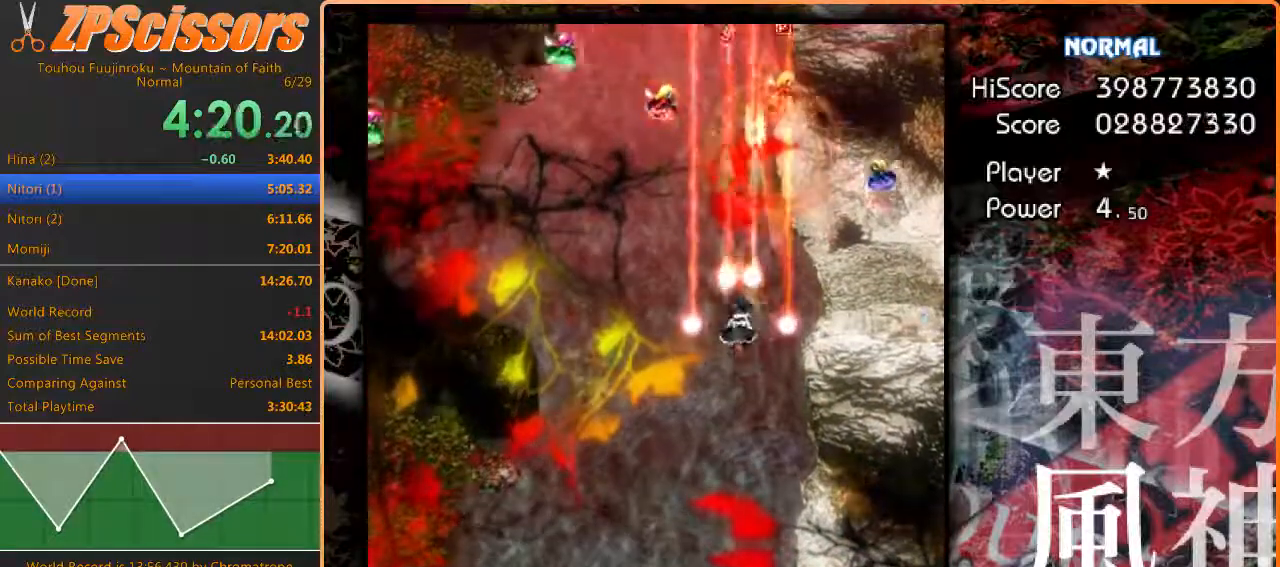
{"keys": ["z"], "events": []}
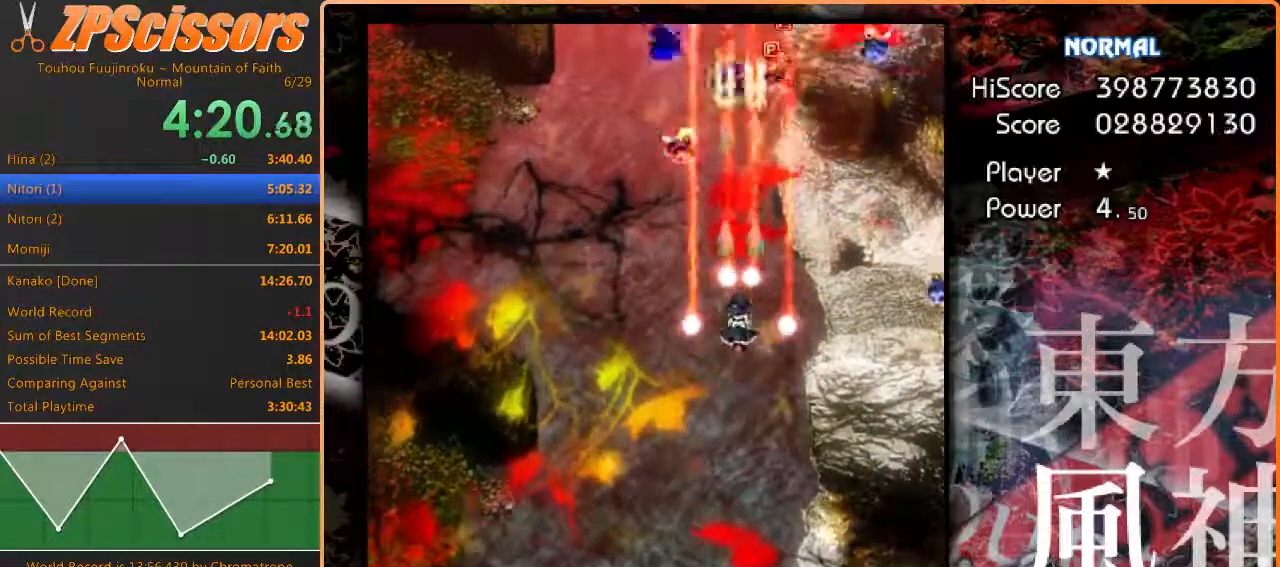
{"keys": ["down", "right", "z"], "events": [[117, "left", "down"], [233, "left", "up"], [367, "down", "down"], [383, "right", "down"]]}
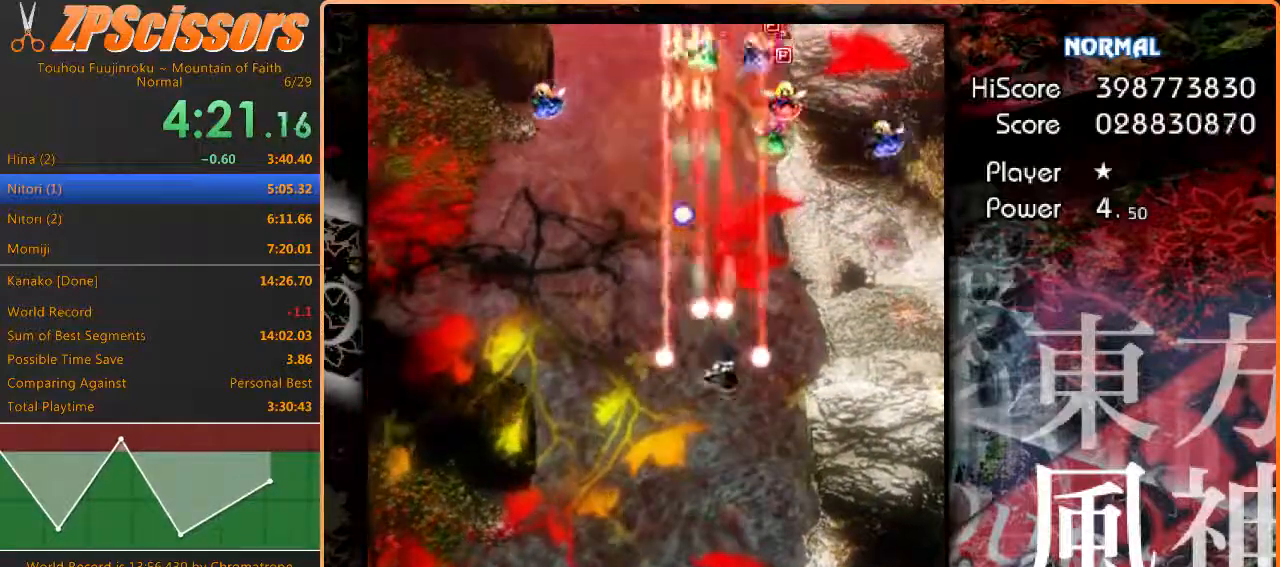
{"keys": ["z"], "events": [[100, "down", "up"], [100, "right", "up"]]}
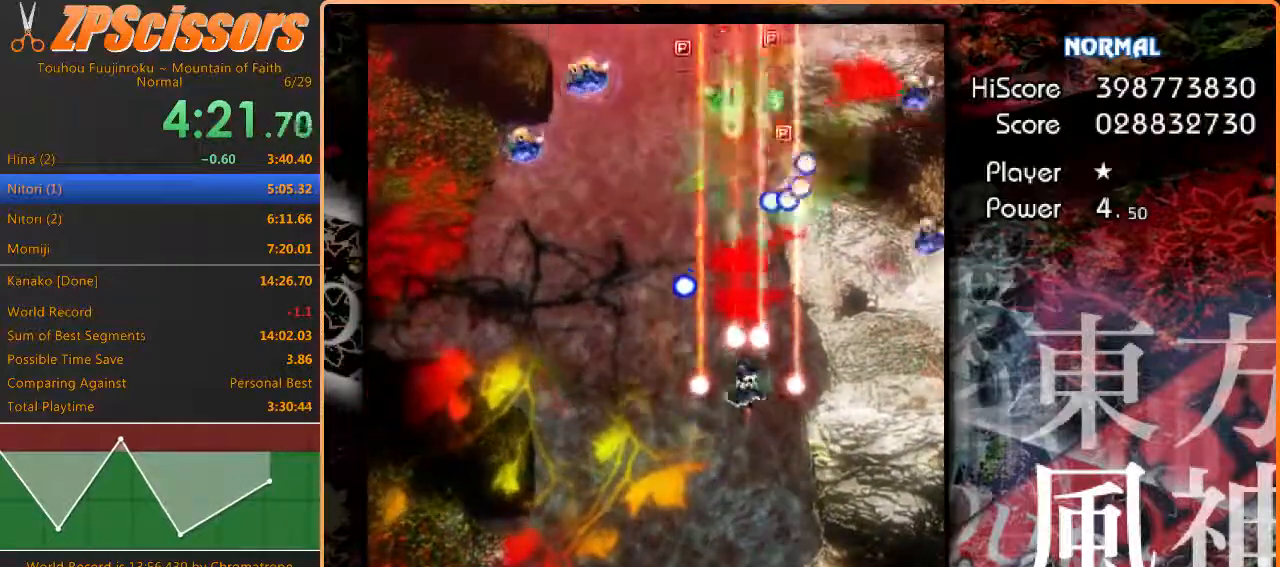
{"keys": ["left", "z"], "events": [[83, "down", "down"], [133, "left", "down"], [450, "down", "up"]]}
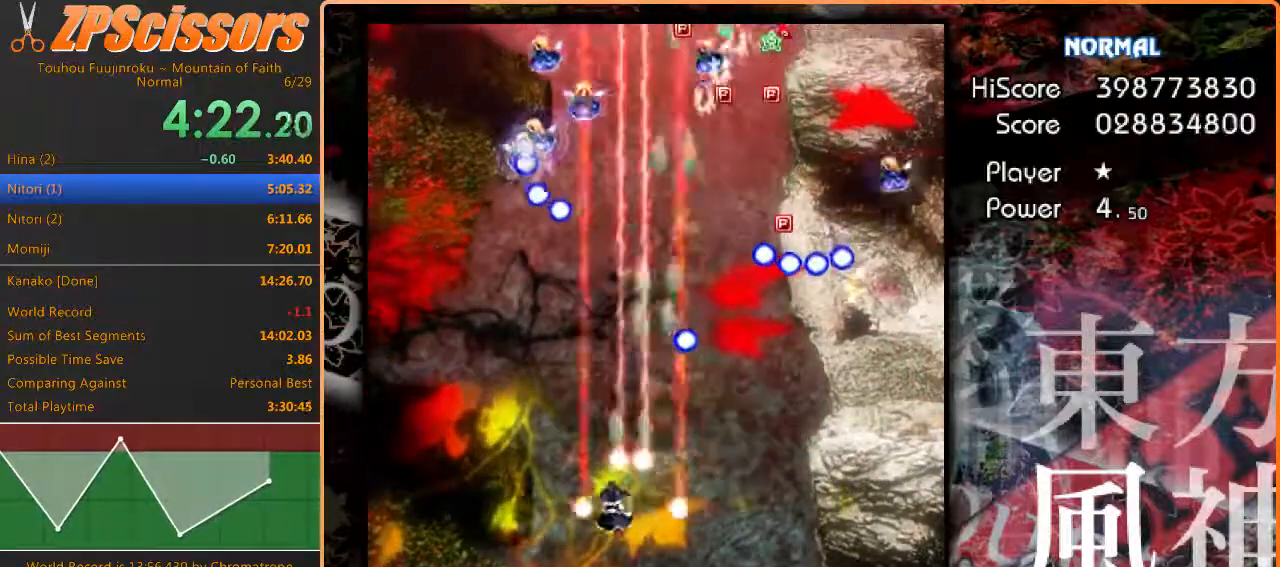
{"keys": ["down", "left", "right", "z"], "events": [[183, "up", "down"], [233, "up", "up"], [383, "down", "down"], [500, "right", "down"]]}
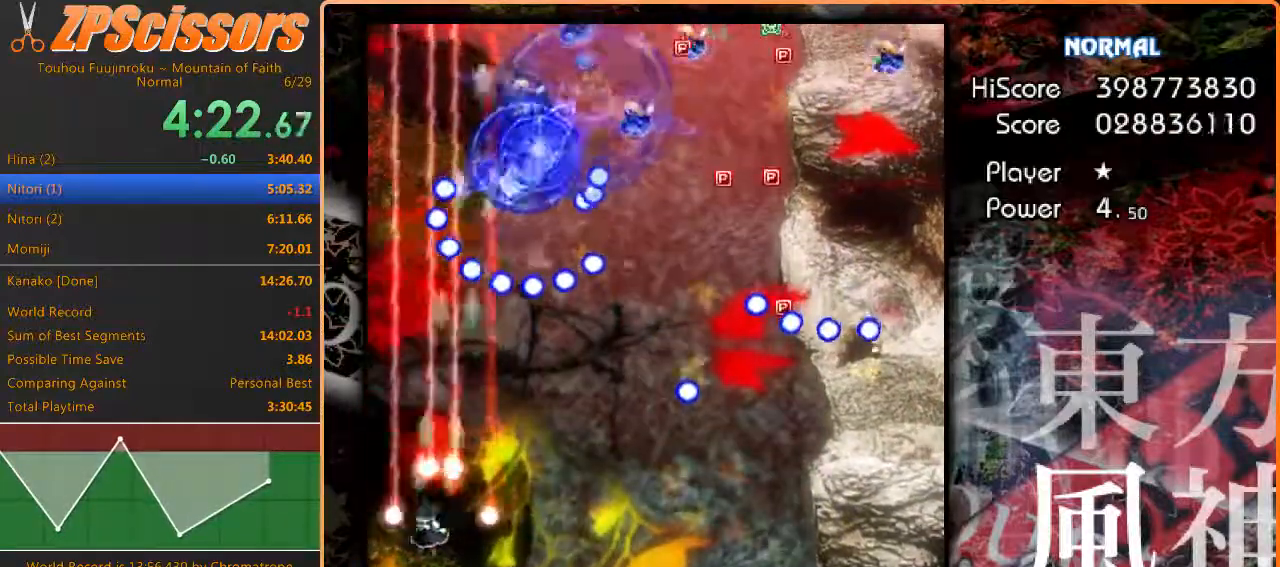
{"keys": ["down", "right", "z"], "events": [[50, "left", "up"]]}
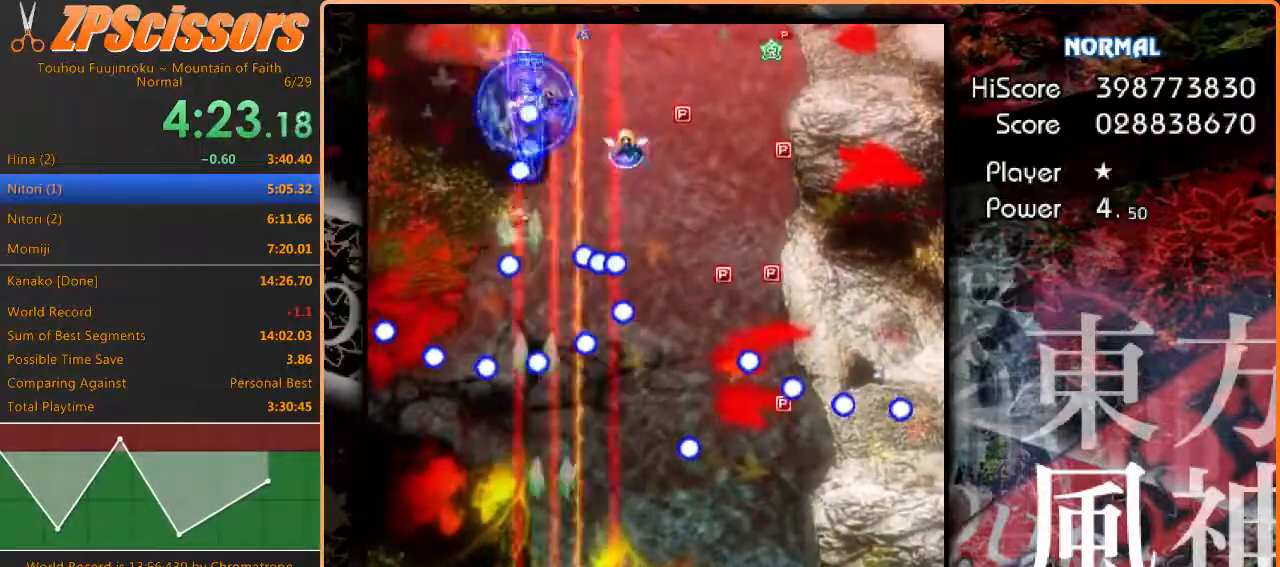
{"keys": ["right", "up", "z"], "events": [[17, "down", "up"], [383, "up", "down"]]}
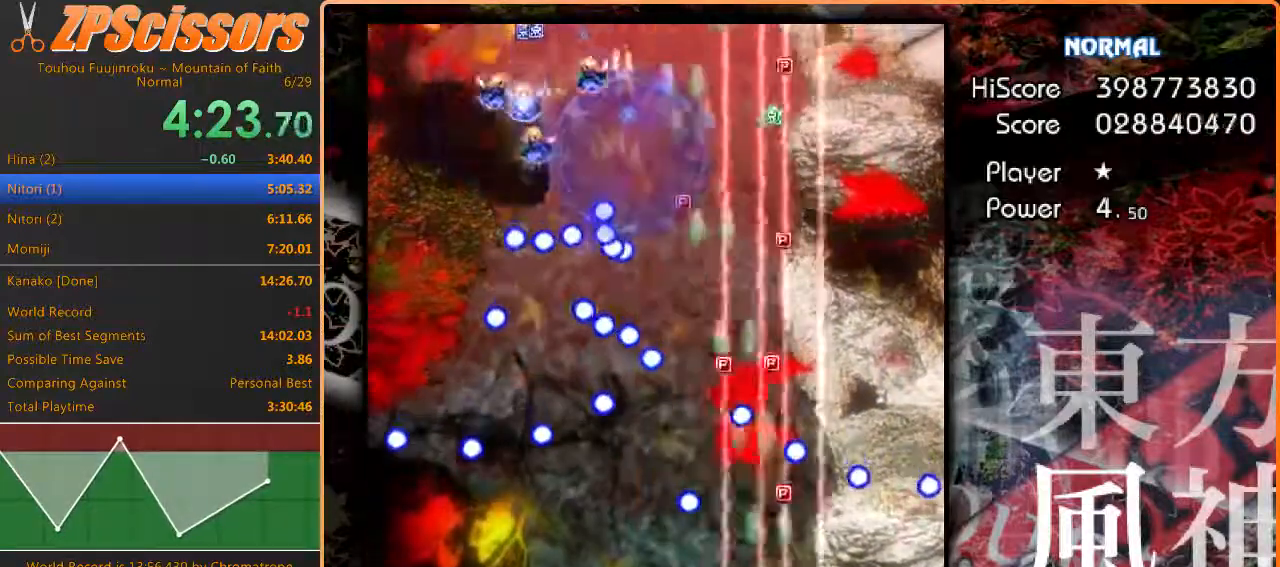
{"keys": ["left", "shift", "z"], "events": [[150, "left", "down"], [150, "right", "up"], [150, "shift", "down"], [200, "up", "up"]]}
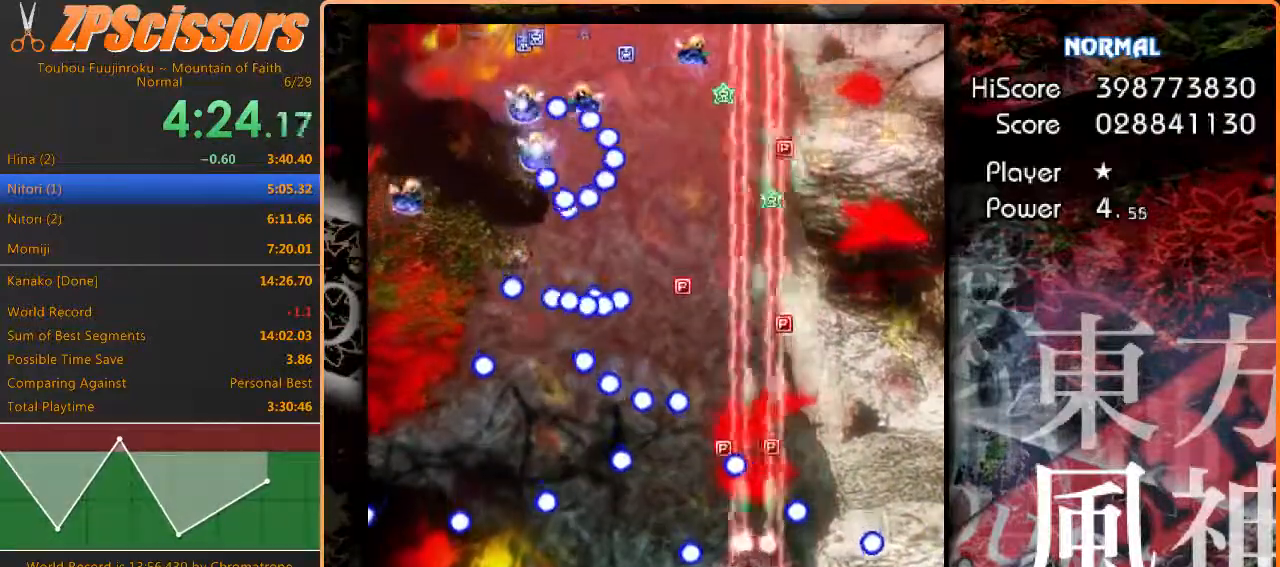
{"keys": ["right", "shift", "up", "z"], "events": [[17, "up", "down"], [100, "left", "up"], [183, "right", "down"]]}
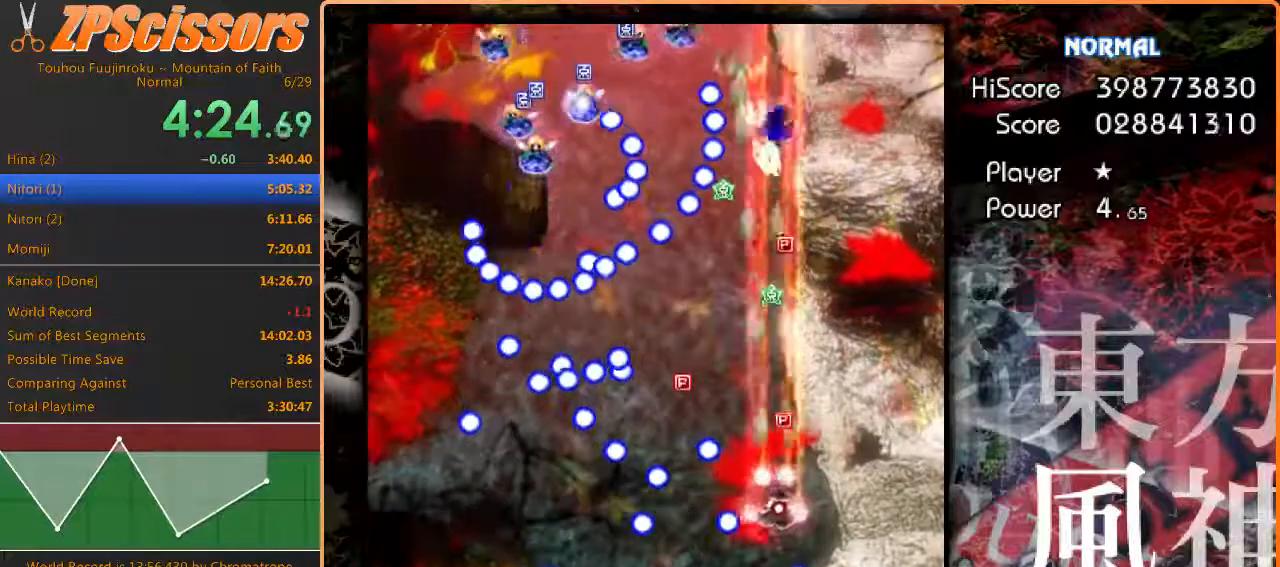
{"keys": ["down", "left", "z"], "events": [[183, "left", "down"], [200, "right", "up"], [400, "shift", "up"], [417, "up", "up"], [500, "down", "down"]]}
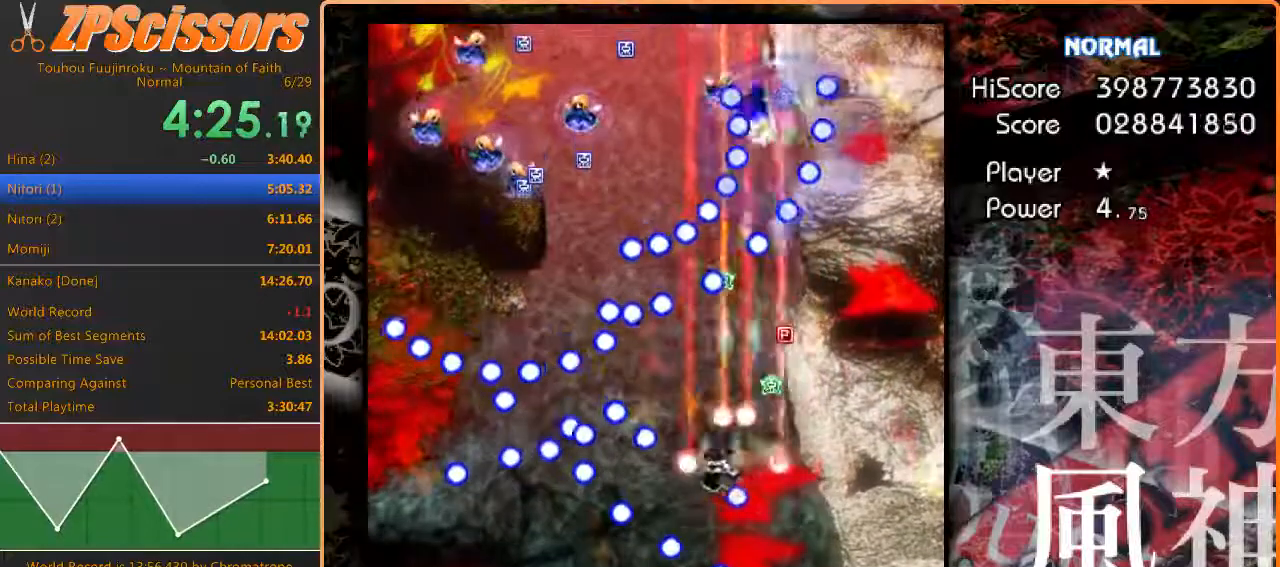
{"keys": ["right", "shift", "z"], "events": [[117, "shift", "down"], [133, "right", "down"], [167, "left", "up"], [183, "down", "up"], [283, "shift", "up"], [300, "up", "down"], [483, "shift", "down"], [483, "up", "up"]]}
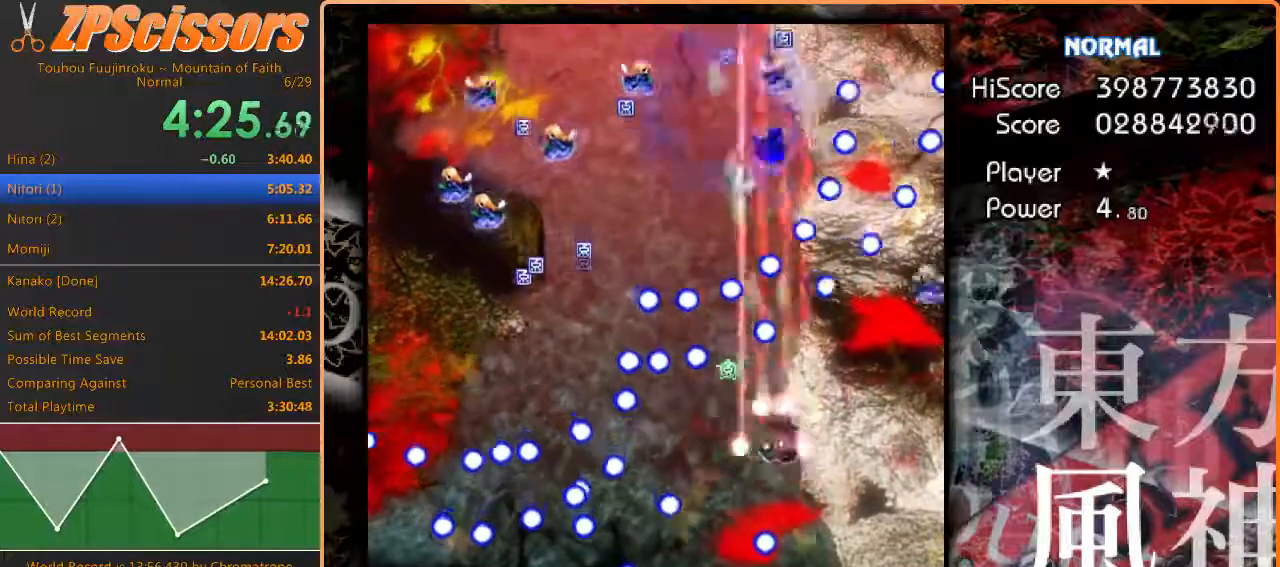
{"keys": ["shift", "z"], "events": [[50, "down", "down"], [83, "shift", "up"], [133, "left", "down"], [150, "right", "up"], [250, "down", "up"], [267, "shift", "down"], [483, "left", "up"]]}
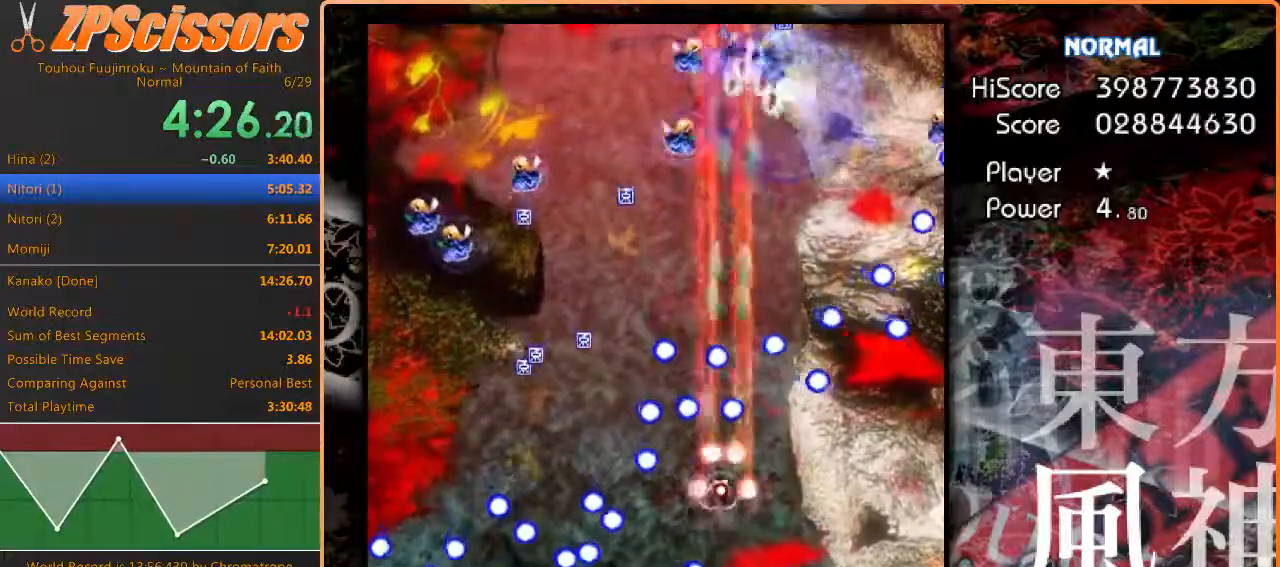
{"keys": ["left", "z"], "events": [[183, "left", "down"], [467, "shift", "up"]]}
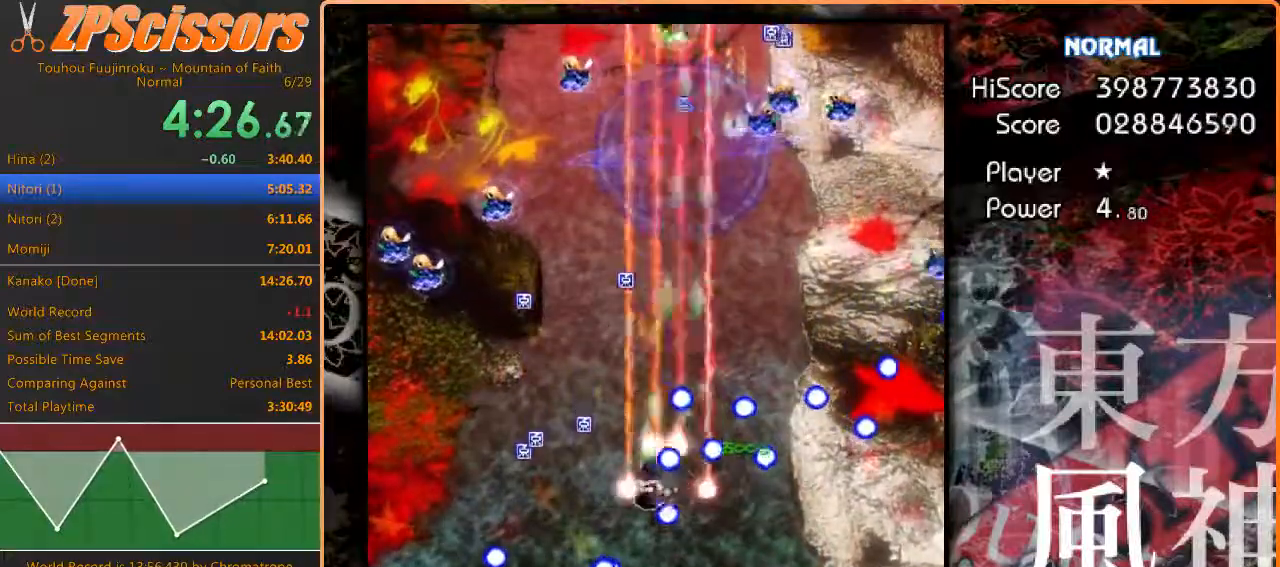
{"keys": ["left", "up", "z"], "events": [[417, "up", "down"]]}
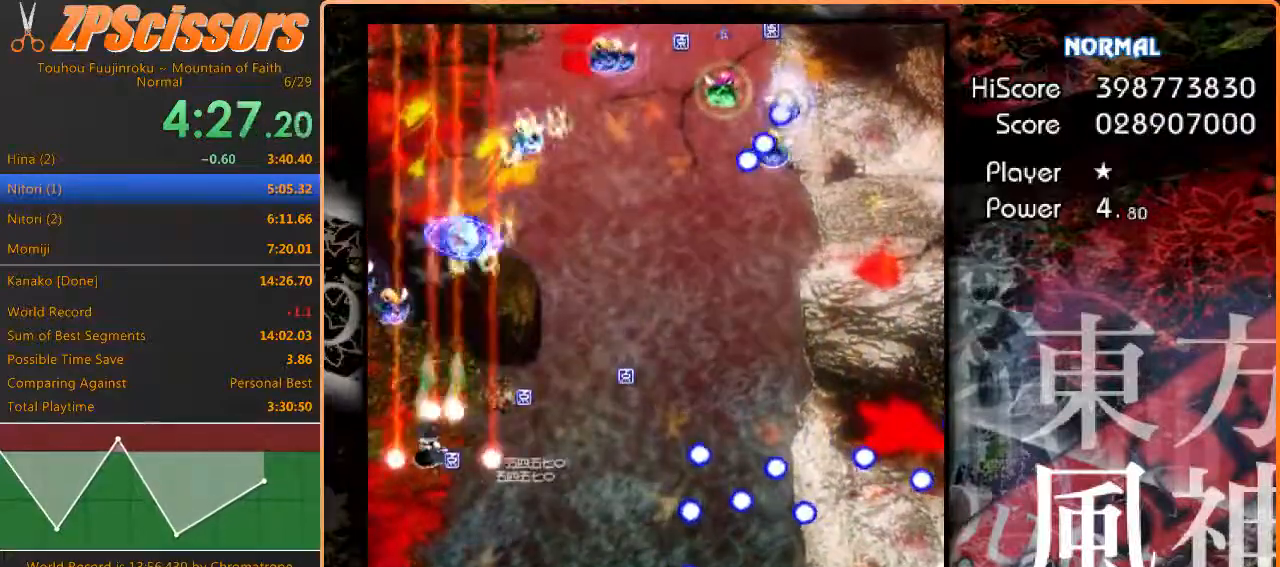
{"keys": ["up", "z"], "events": [[100, "left", "up"], [117, "right", "down"], [500, "right", "up"]]}
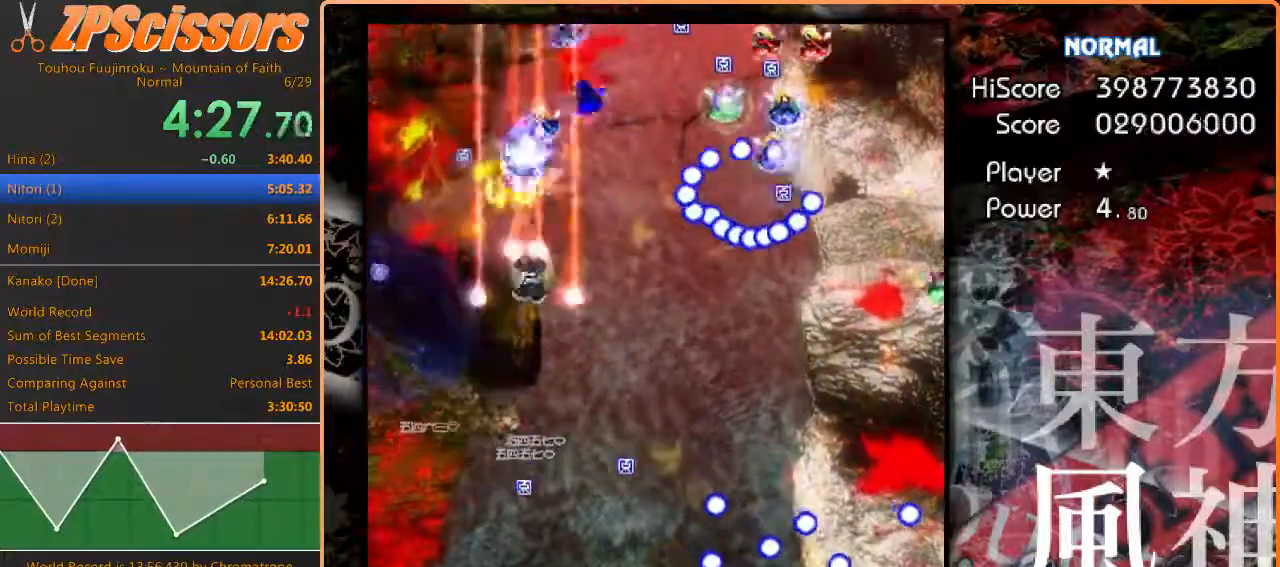
{"keys": ["left", "z"], "events": [[133, "left", "down"], [350, "left", "up"], [383, "left", "down"], [433, "up", "up"]]}
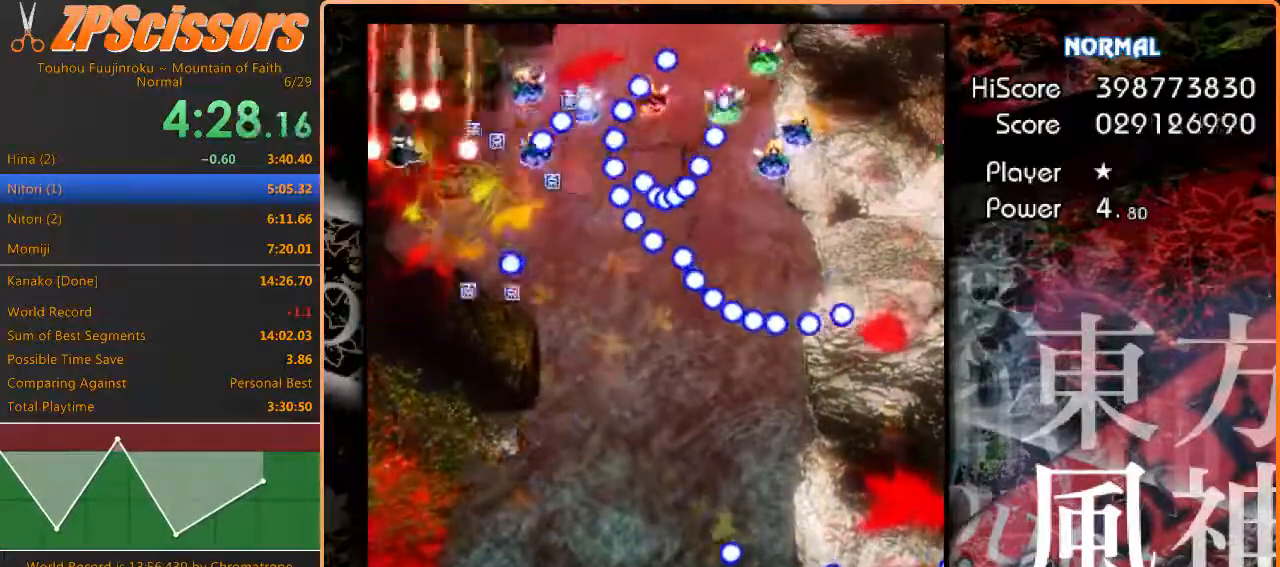
{"keys": ["down", "z"], "events": [[17, "down", "down"], [150, "left", "up"]]}
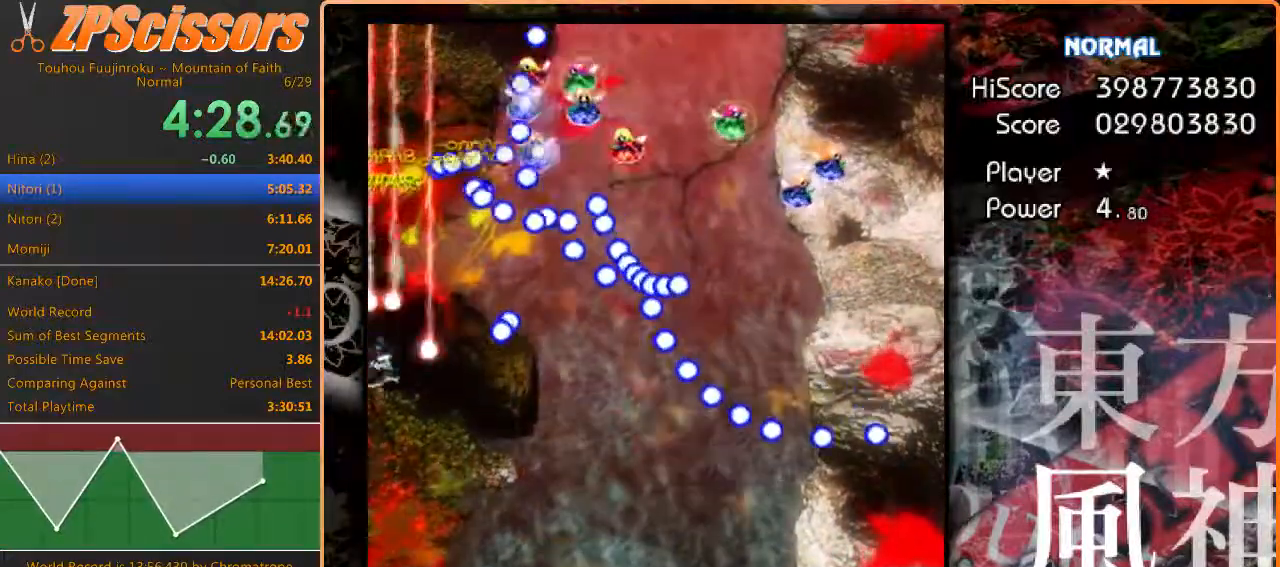
{"keys": ["down", "right", "z"], "events": [[67, "right", "down"]]}
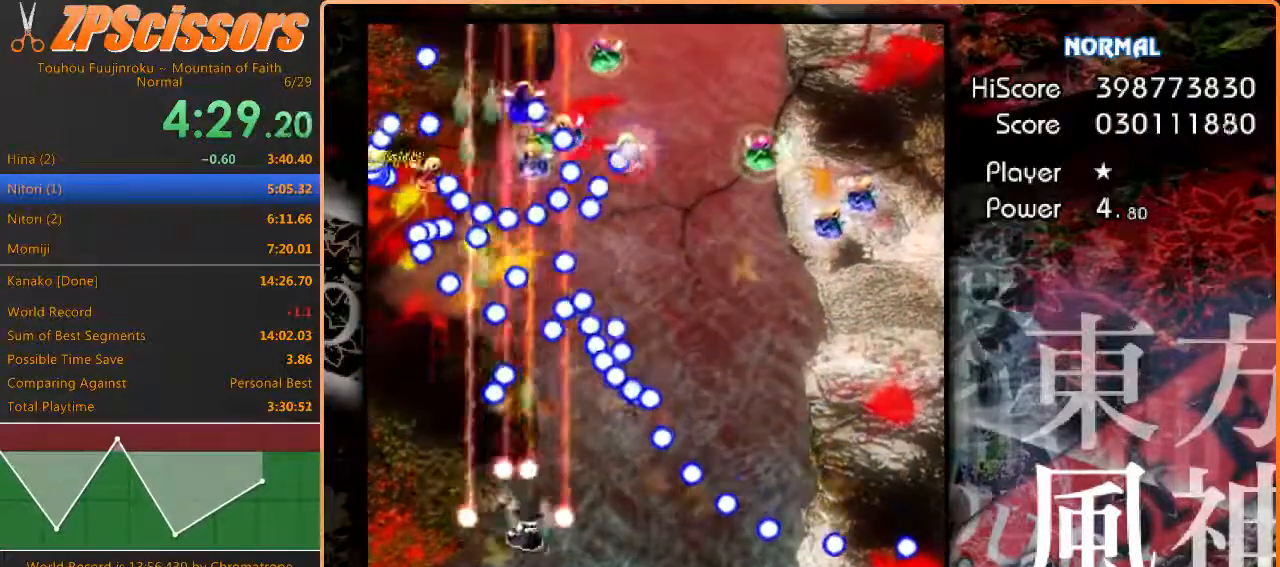
{"keys": ["right", "shift", "z"], "events": [[233, "shift", "down"], [483, "down", "up"]]}
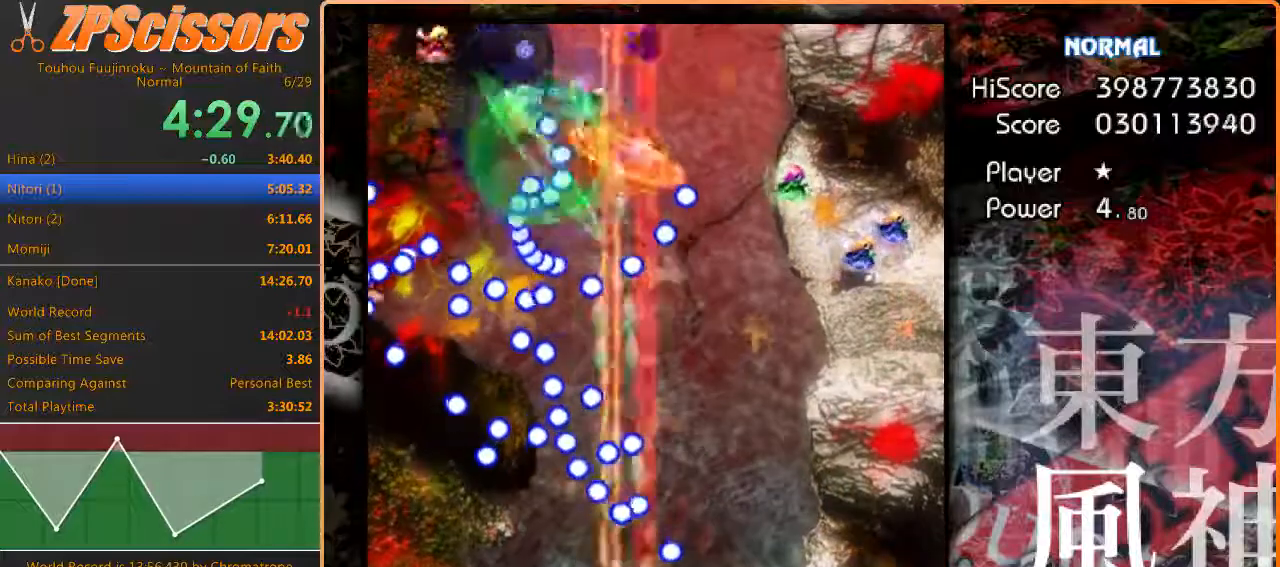
{"keys": ["right", "up", "z"], "events": [[167, "shift", "up"], [350, "up", "down"]]}
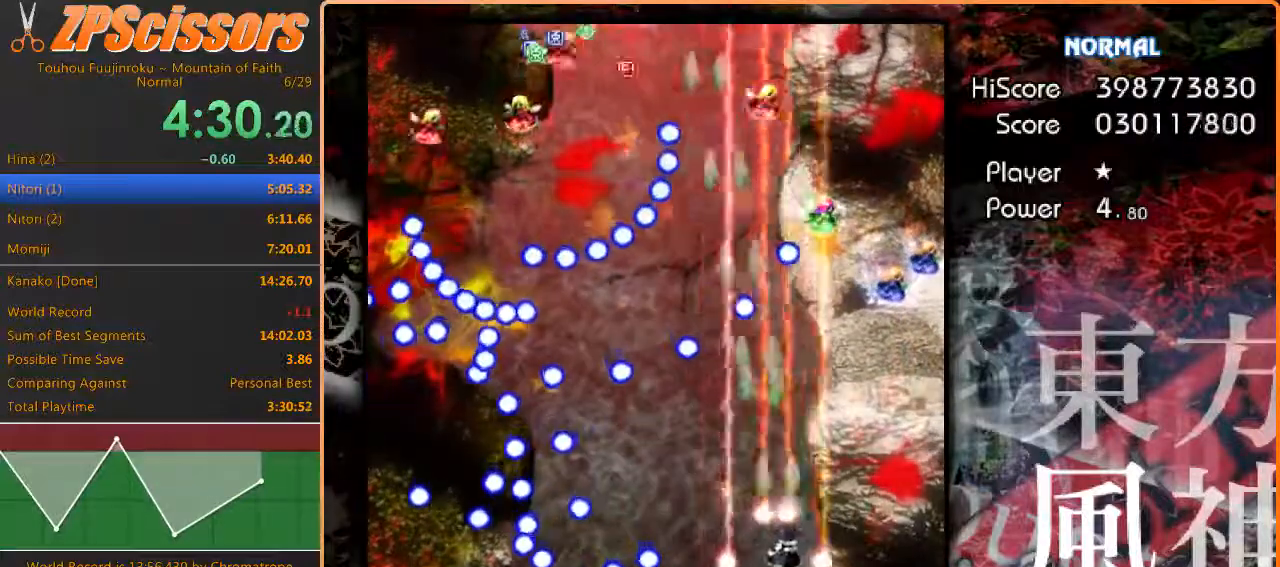
{"keys": ["down", "left", "z"], "events": [[200, "up", "up"], [367, "down", "down"], [433, "left", "down"], [500, "right", "up"]]}
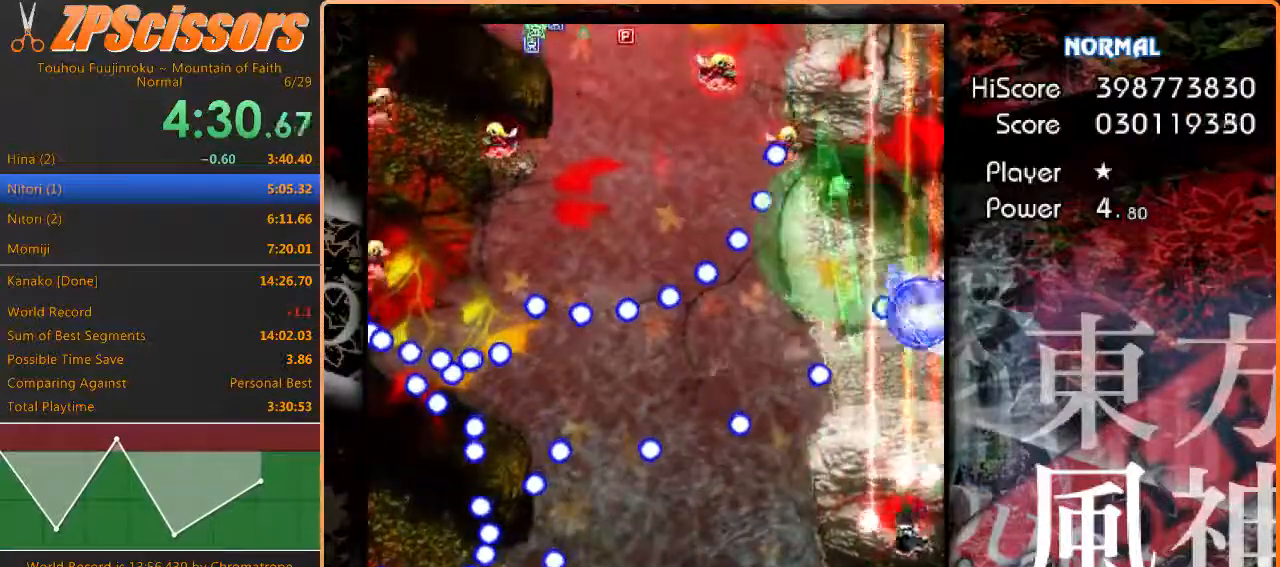
{"keys": ["left", "up", "z"], "events": [[100, "down", "up"], [283, "up", "down"]]}
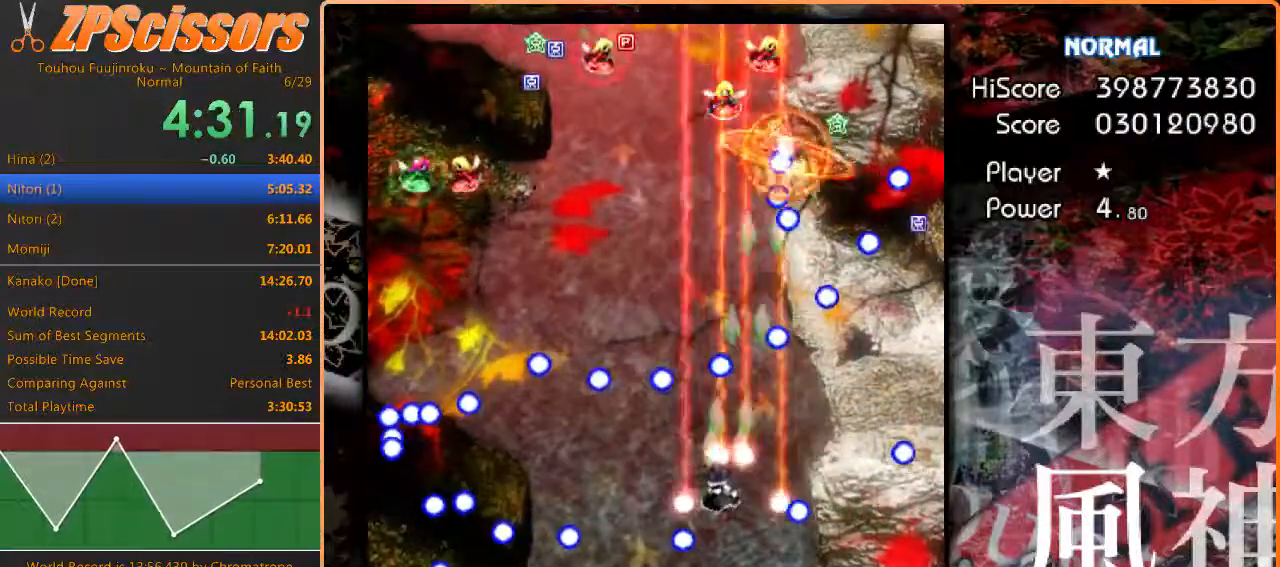
{"keys": ["left", "shift", "z"], "events": [[83, "shift", "down"], [100, "up", "up"], [250, "down", "down"], [333, "shift", "up"], [467, "shift", "down"], [483, "down", "up"]]}
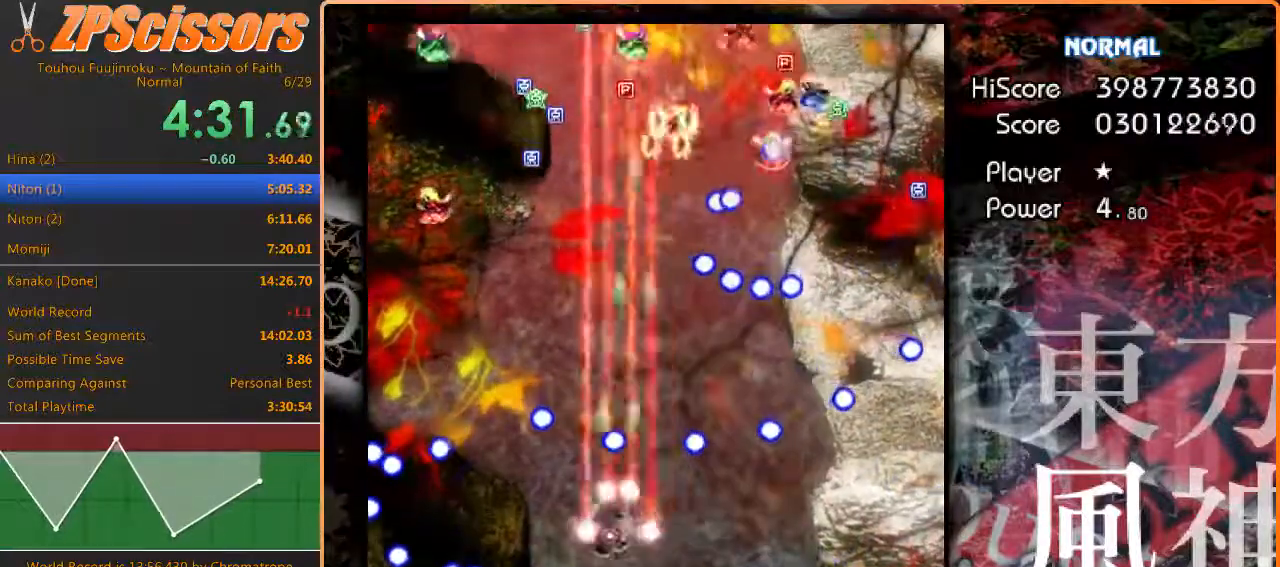
{"keys": ["left", "up", "z"], "events": [[117, "shift", "up"], [300, "up", "down"]]}
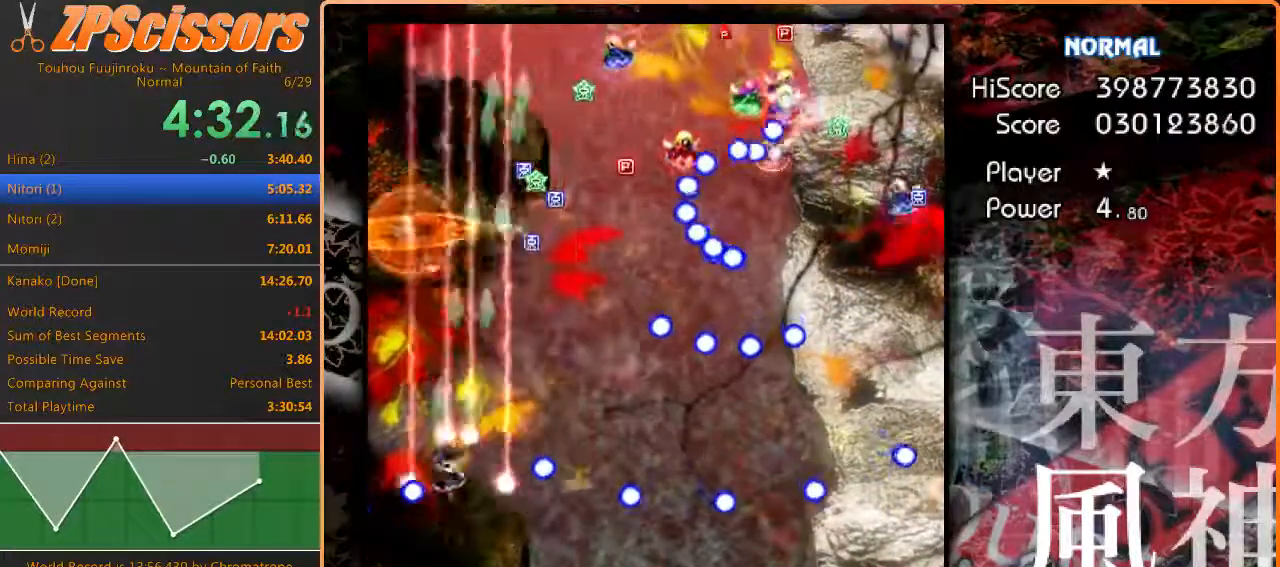
{"keys": ["up", "z"], "events": [[17, "left", "up"]]}
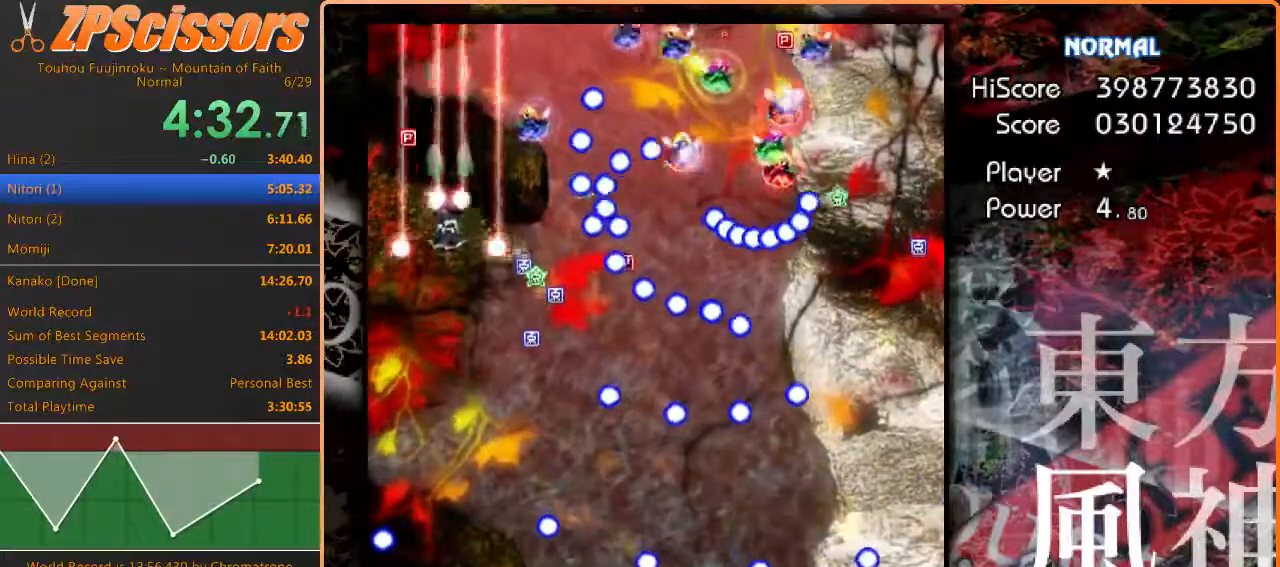
{"keys": ["down", "z"], "events": [[83, "left", "down"], [167, "up", "up"], [283, "down", "down"], [400, "left", "up"]]}